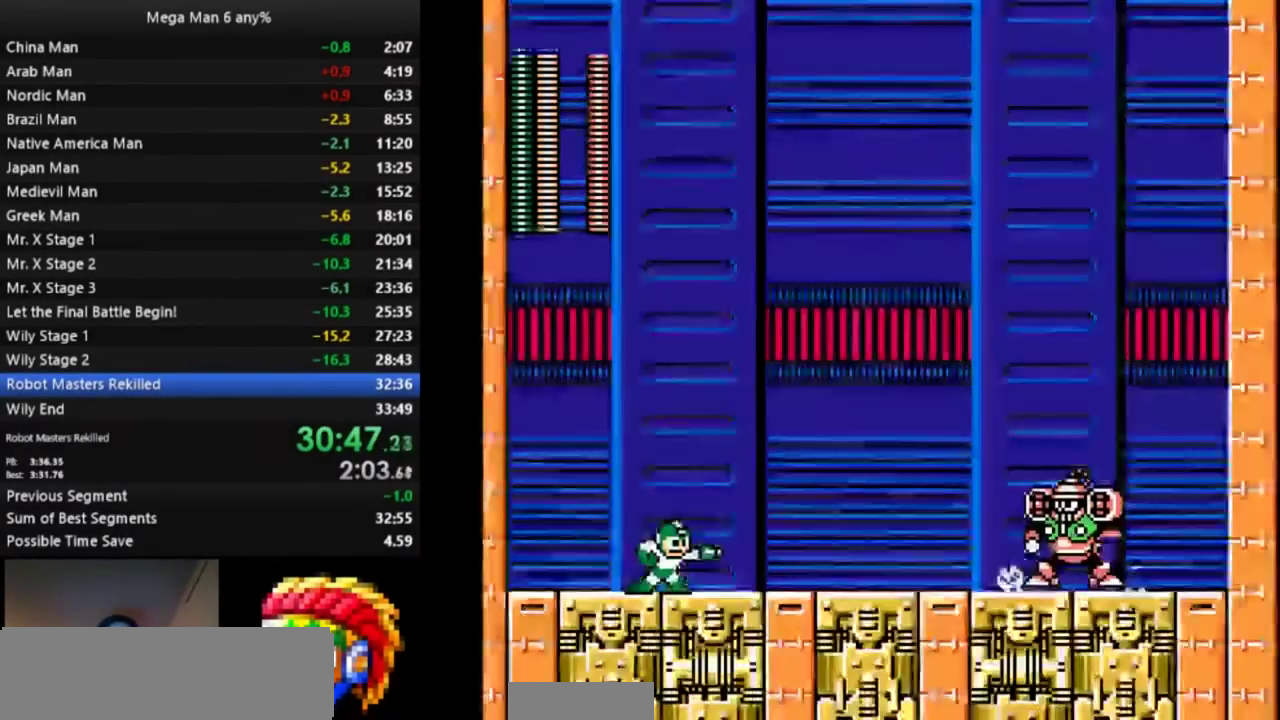
Gameplay with a controller (Nintendo layout); each line is a JSON object with the inputs held at the frame after it. "events" lists button and stick changes between this image and that frame as [ms after this image, input, new state], when the widget could be followed in between. Not read: L3 R3 START.
{"buttons": ["A"], "events": [[450, "A", "down"]]}
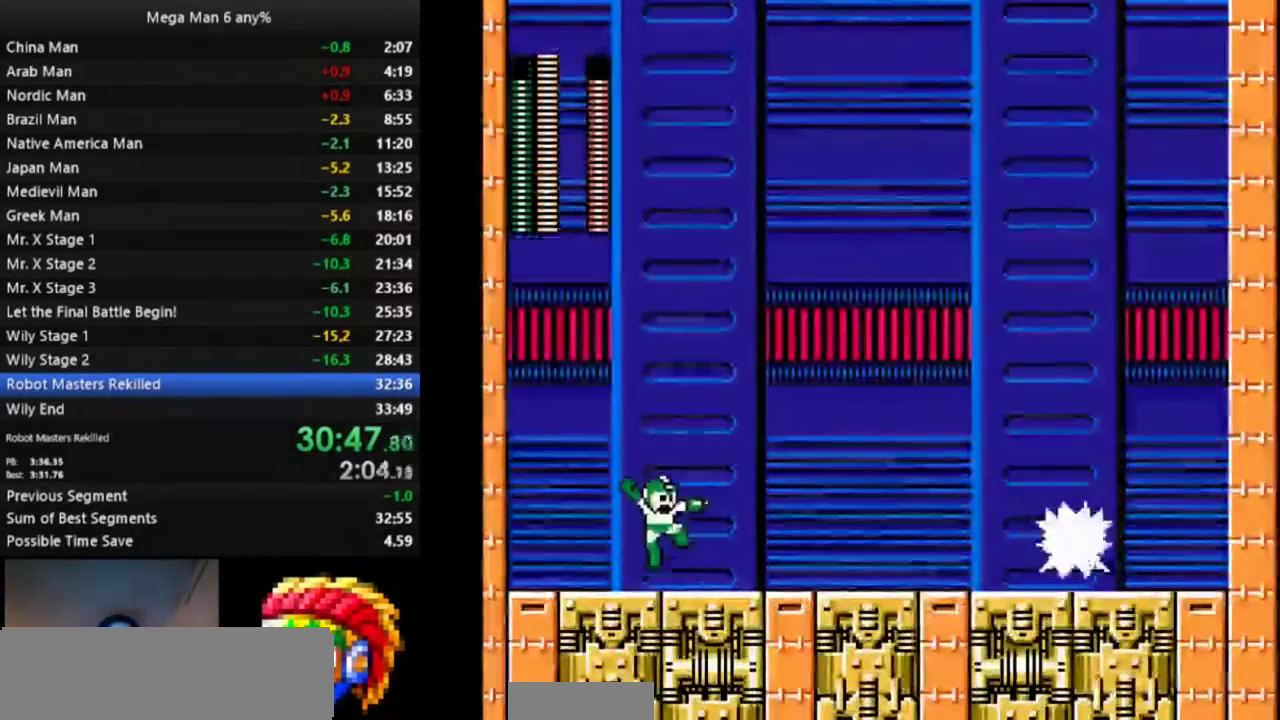
{"buttons": ["A", "DPAD_DOWN", "DPAD_RIGHT"], "events": [[133, "A", "up"], [417, "DPAD_DOWN", "down"], [417, "DPAD_RIGHT", "down"], [467, "A", "down"]]}
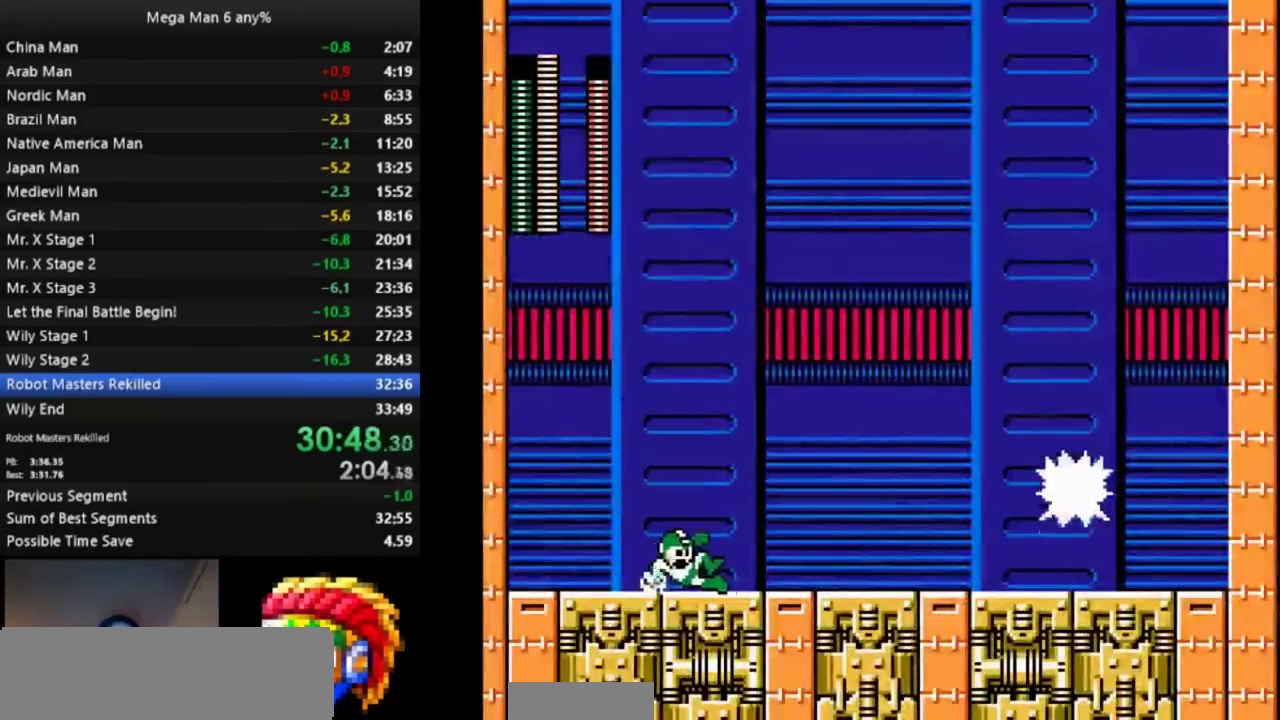
{"buttons": ["DPAD_RIGHT"], "events": [[67, "A", "up"], [67, "DPAD_DOWN", "up"], [417, "B", "down"], [500, "B", "up"]]}
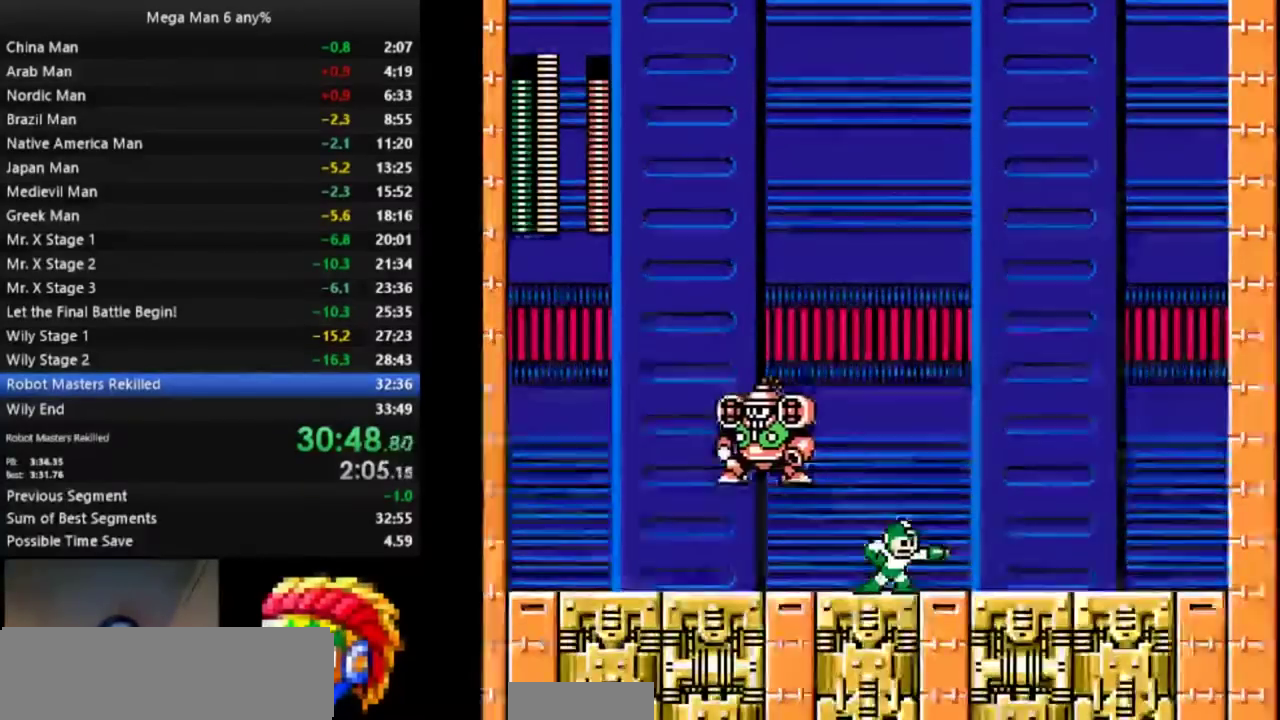
{"buttons": ["A"], "events": [[33, "DPAD_RIGHT", "up"], [400, "A", "down"]]}
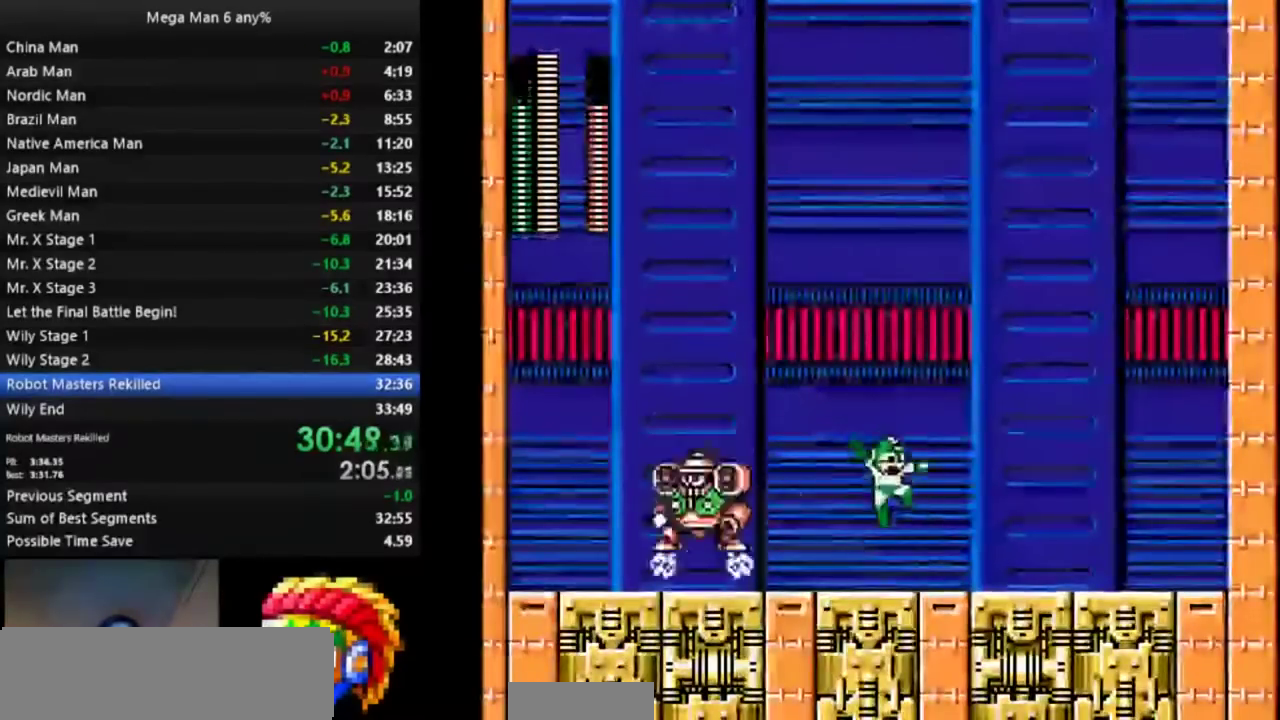
{"buttons": ["DPAD_RIGHT"], "events": [[100, "A", "up"], [333, "DPAD_DOWN", "down"], [333, "DPAD_RIGHT", "down"], [400, "A", "down"], [483, "DPAD_DOWN", "up"], [500, "A", "up"]]}
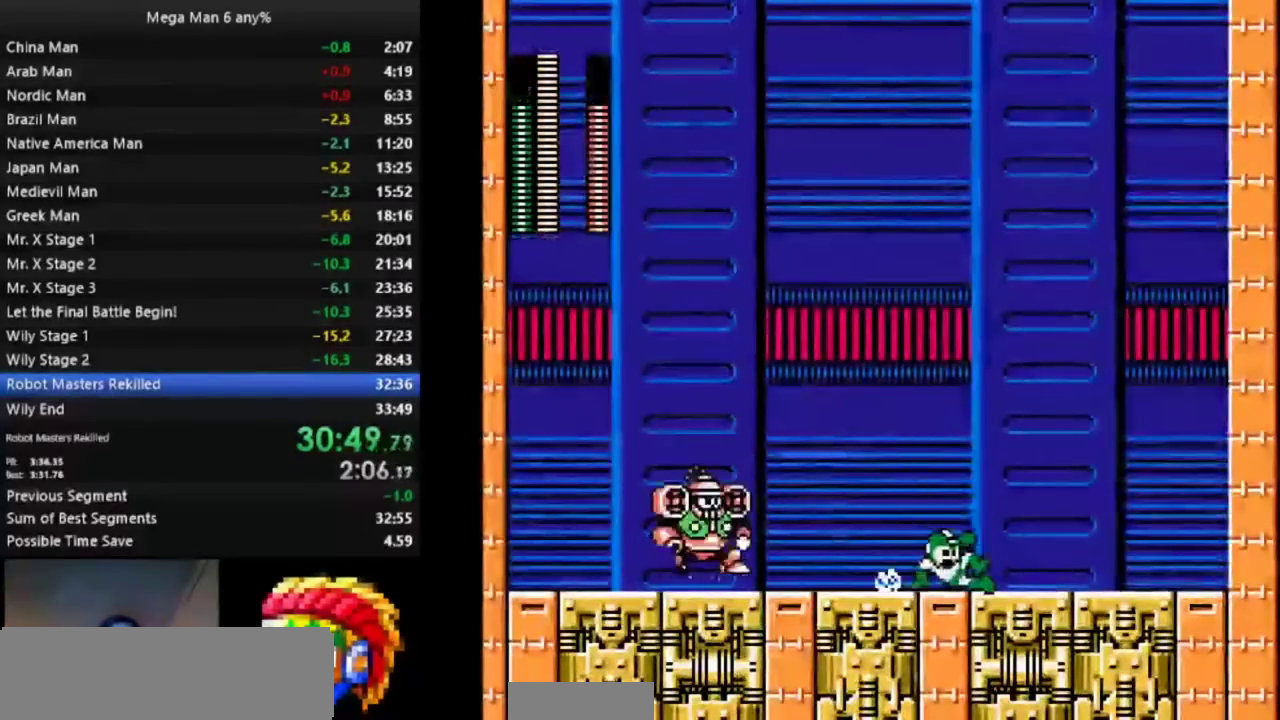
{"buttons": ["B"], "events": [[17, "DPAD_RIGHT", "up"], [333, "B", "down"]]}
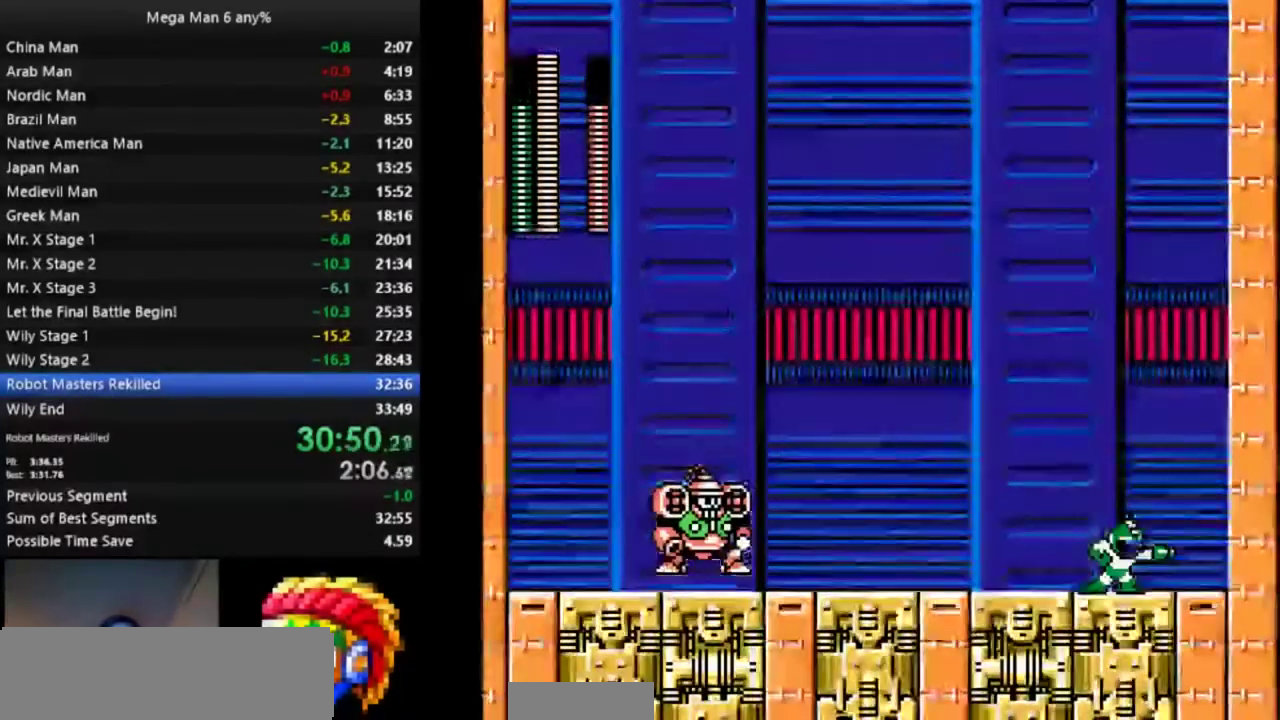
{"buttons": ["A"], "events": [[117, "B", "up"], [333, "A", "down"]]}
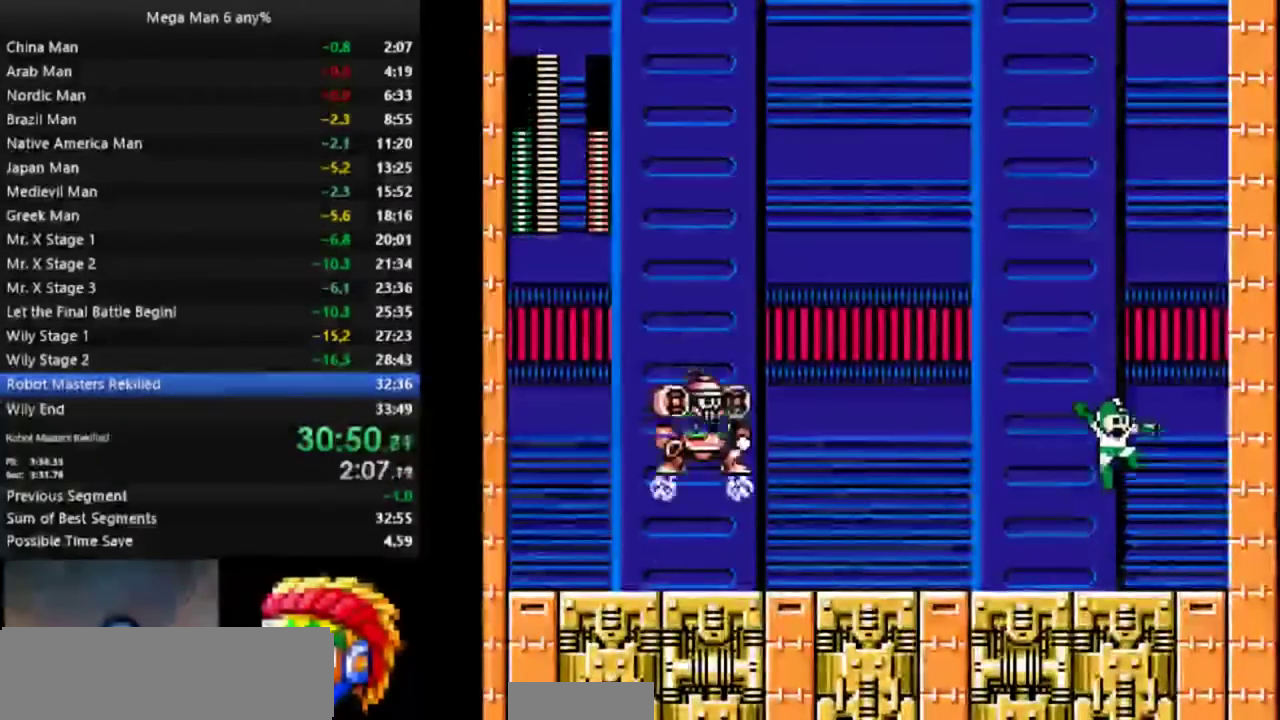
{"buttons": ["DPAD_LEFT"], "events": [[33, "A", "up"], [167, "DPAD_LEFT", "down"], [217, "DPAD_DOWN", "down"], [333, "A", "down"], [450, "A", "up"], [483, "DPAD_DOWN", "up"]]}
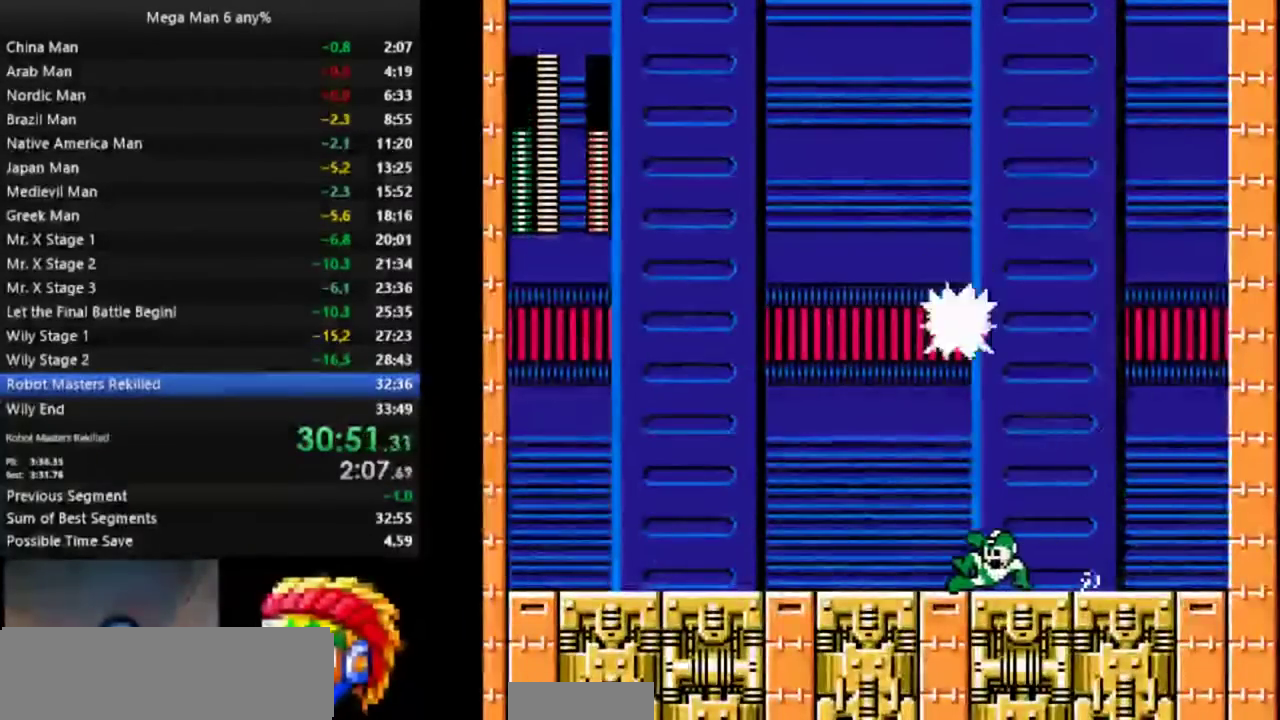
{"buttons": [], "events": [[133, "DPAD_LEFT", "up"], [283, "B", "down"], [367, "B", "up"]]}
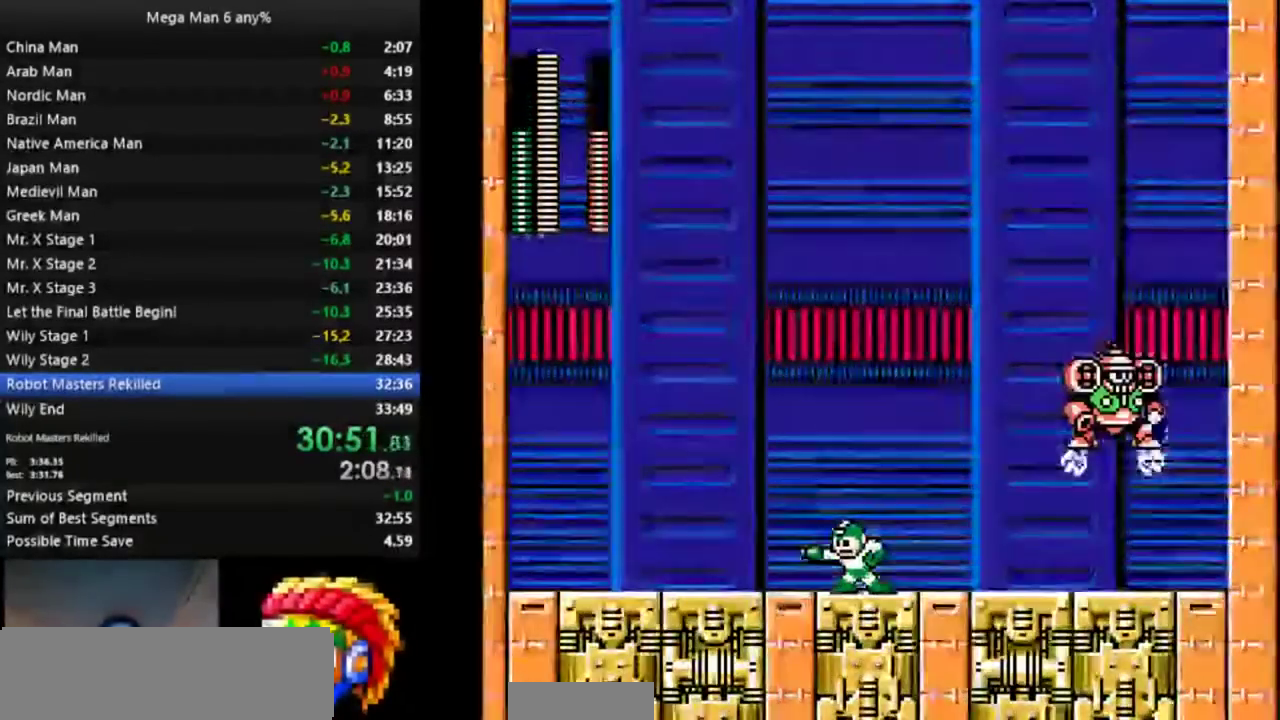
{"buttons": [], "events": [[283, "A", "down"], [467, "A", "up"]]}
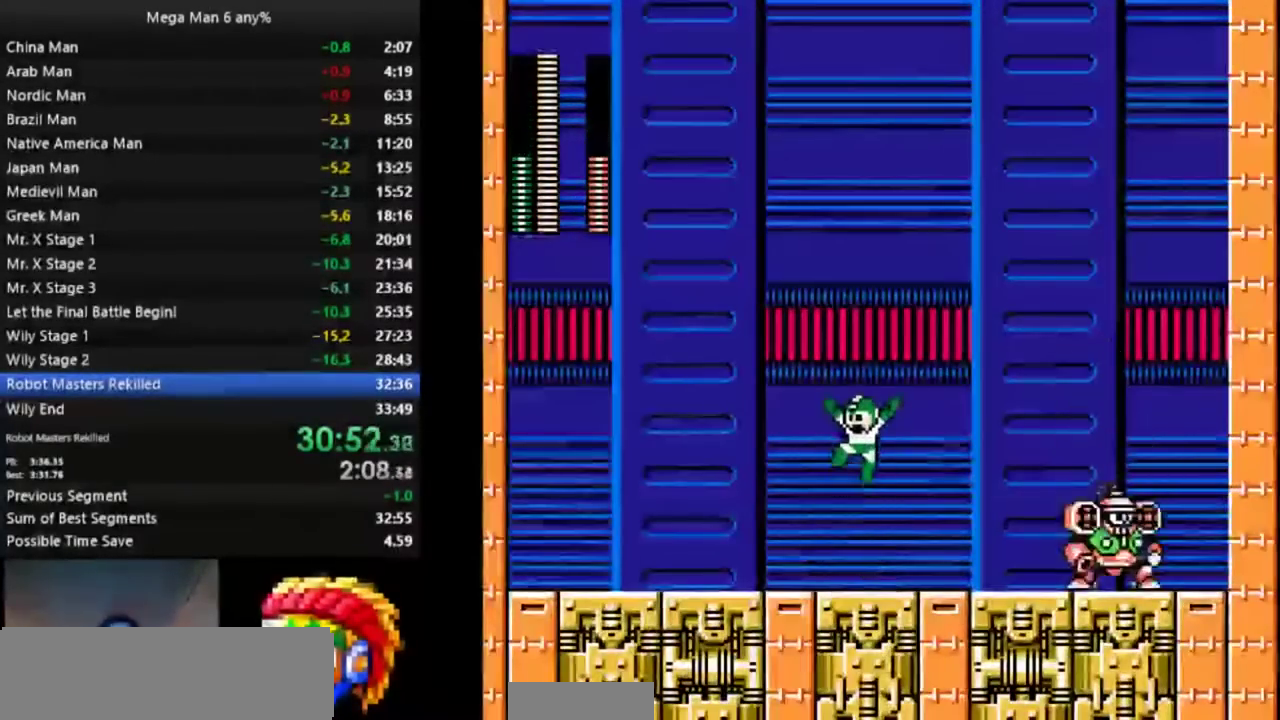
{"buttons": [], "events": [[250, "DPAD_DOWN", "down"], [250, "DPAD_LEFT", "down"], [283, "A", "down"], [350, "DPAD_DOWN", "up"], [367, "DPAD_LEFT", "up"], [400, "A", "up"]]}
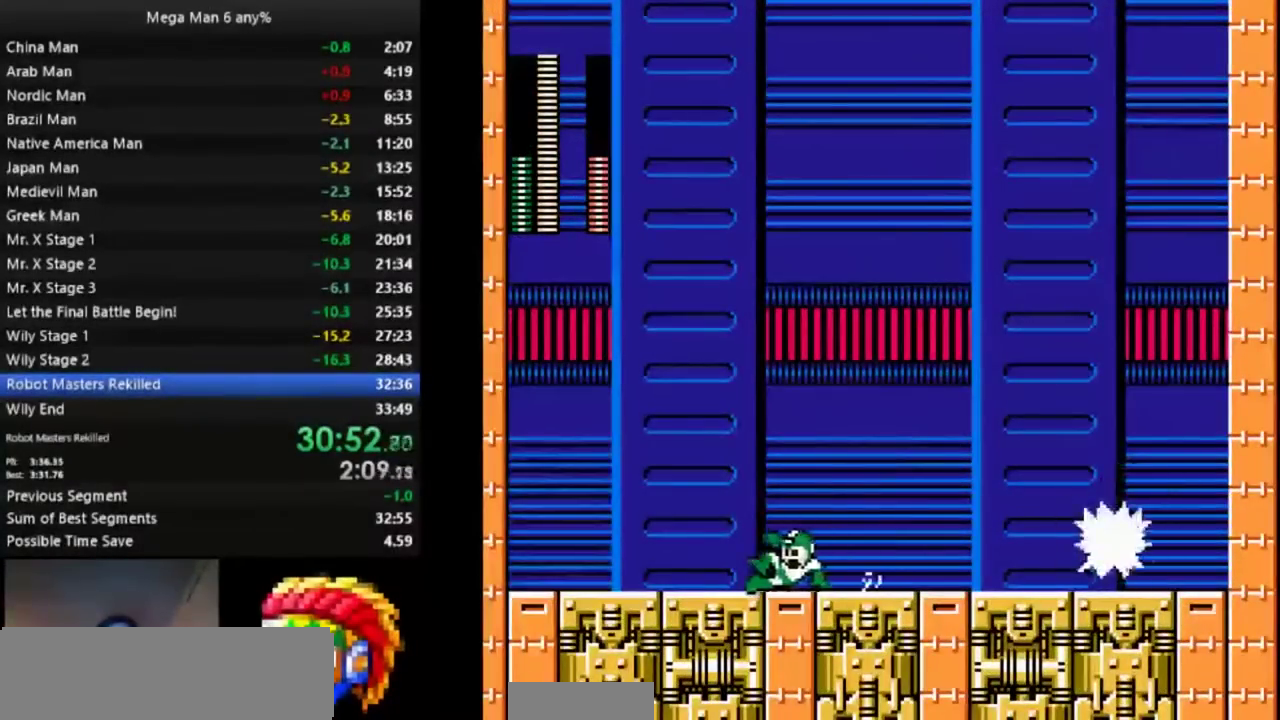
{"buttons": ["B"], "events": [[250, "B", "down"]]}
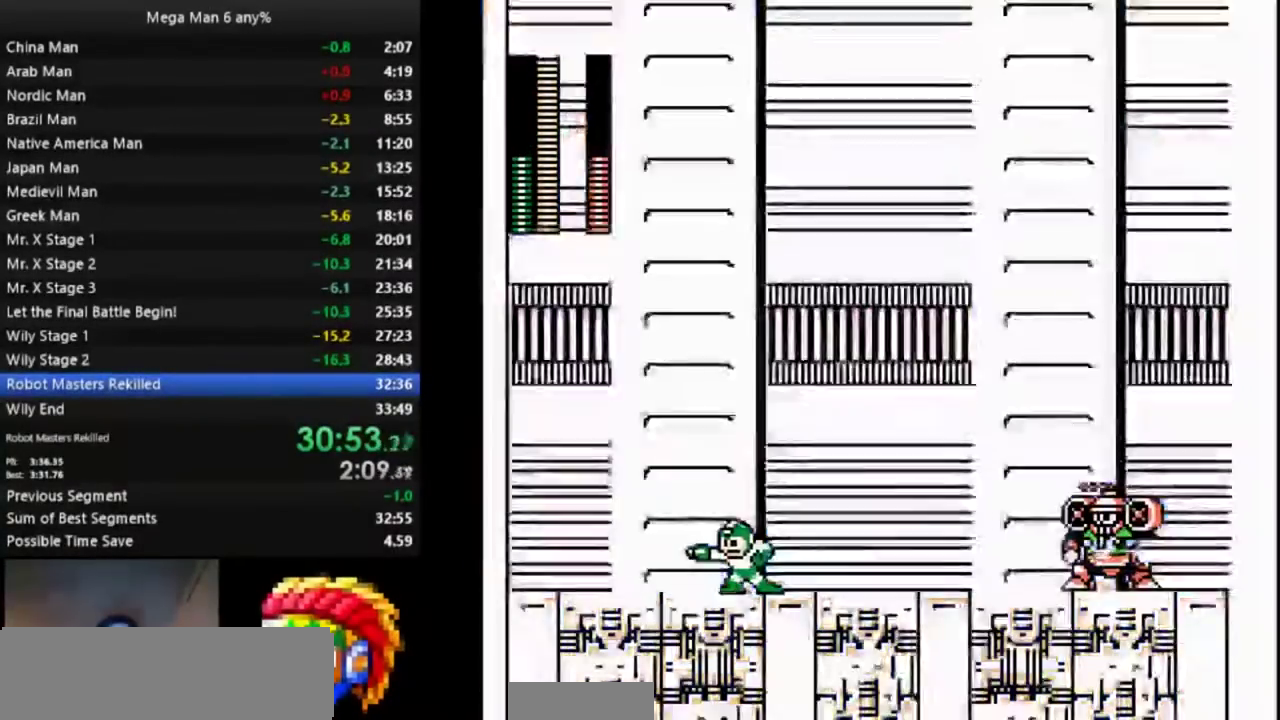
{"buttons": [], "events": [[117, "B", "up"], [283, "A", "down"], [450, "A", "up"]]}
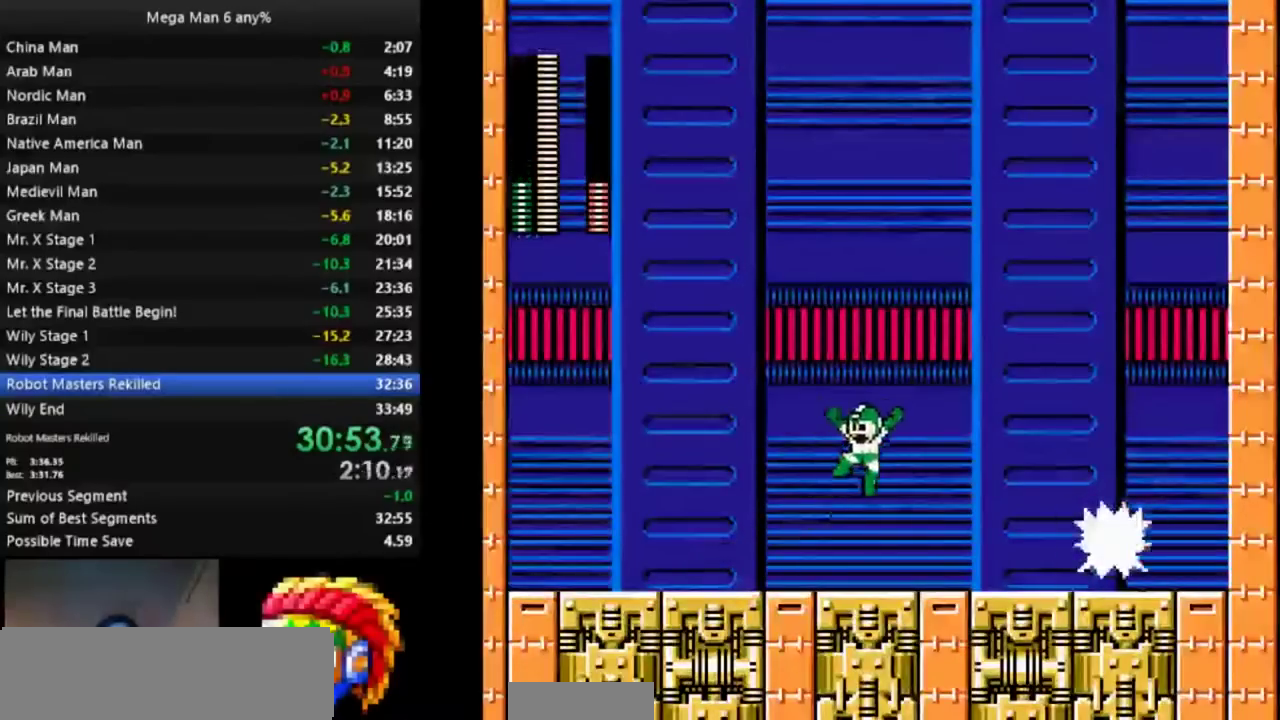
{"buttons": ["DPAD_LEFT"], "events": [[217, "DPAD_DOWN", "down"], [233, "DPAD_LEFT", "down"], [267, "A", "down"], [350, "DPAD_DOWN", "up"], [367, "A", "up"]]}
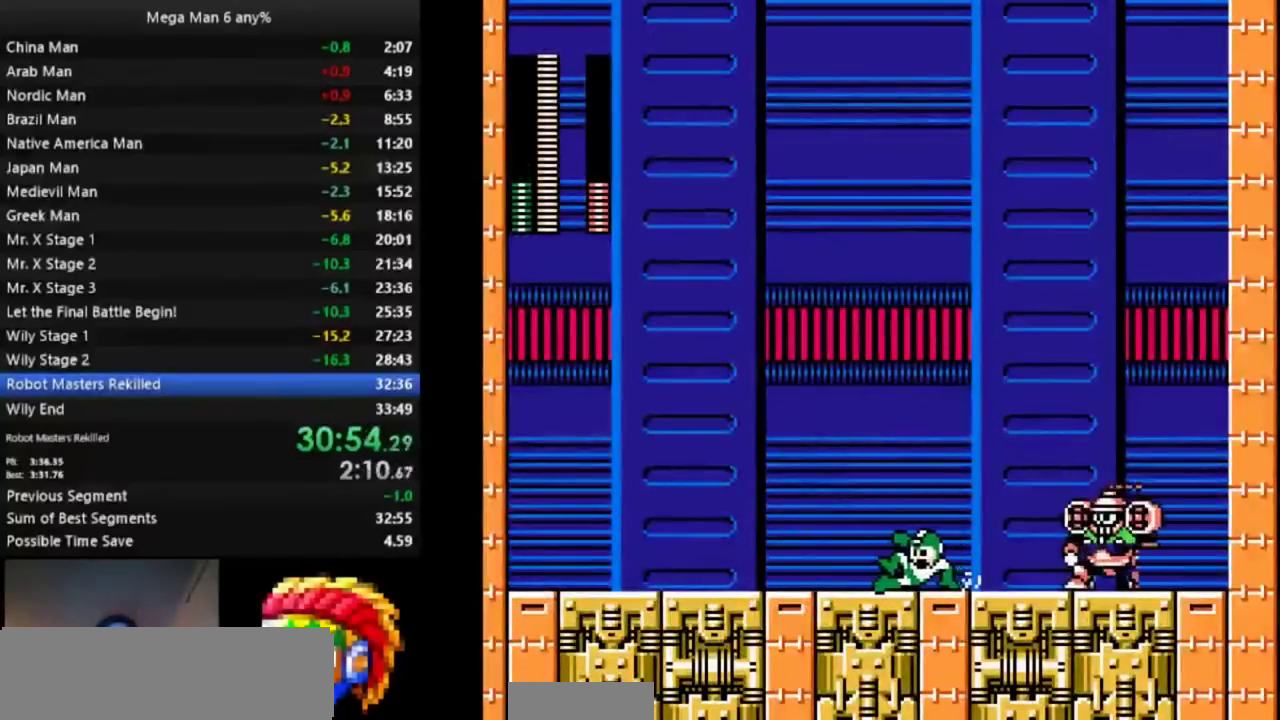
{"buttons": ["DPAD_LEFT"], "events": [[233, "B", "down"], [317, "B", "up"]]}
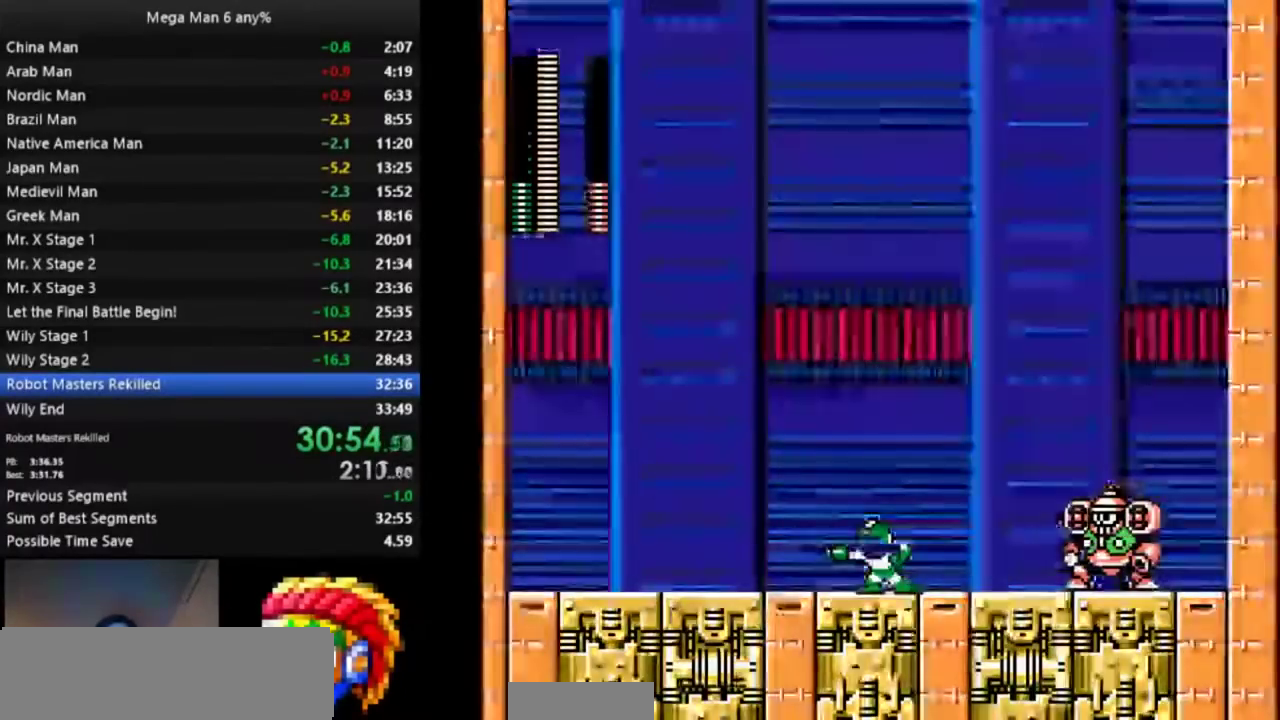
{"buttons": ["DPAD_LEFT"], "events": [[233, "A", "down"], [383, "A", "up"]]}
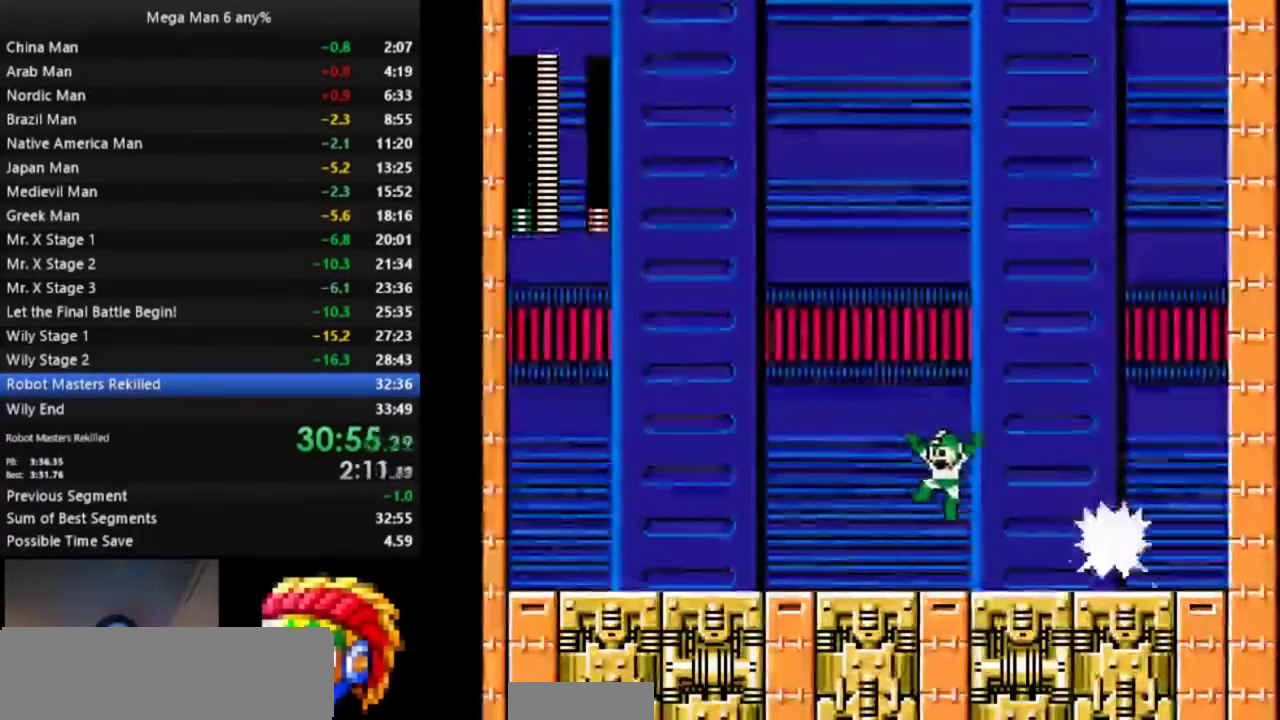
{"buttons": ["DPAD_RIGHT"], "events": [[500, "DPAD_LEFT", "up"], [500, "DPAD_RIGHT", "down"]]}
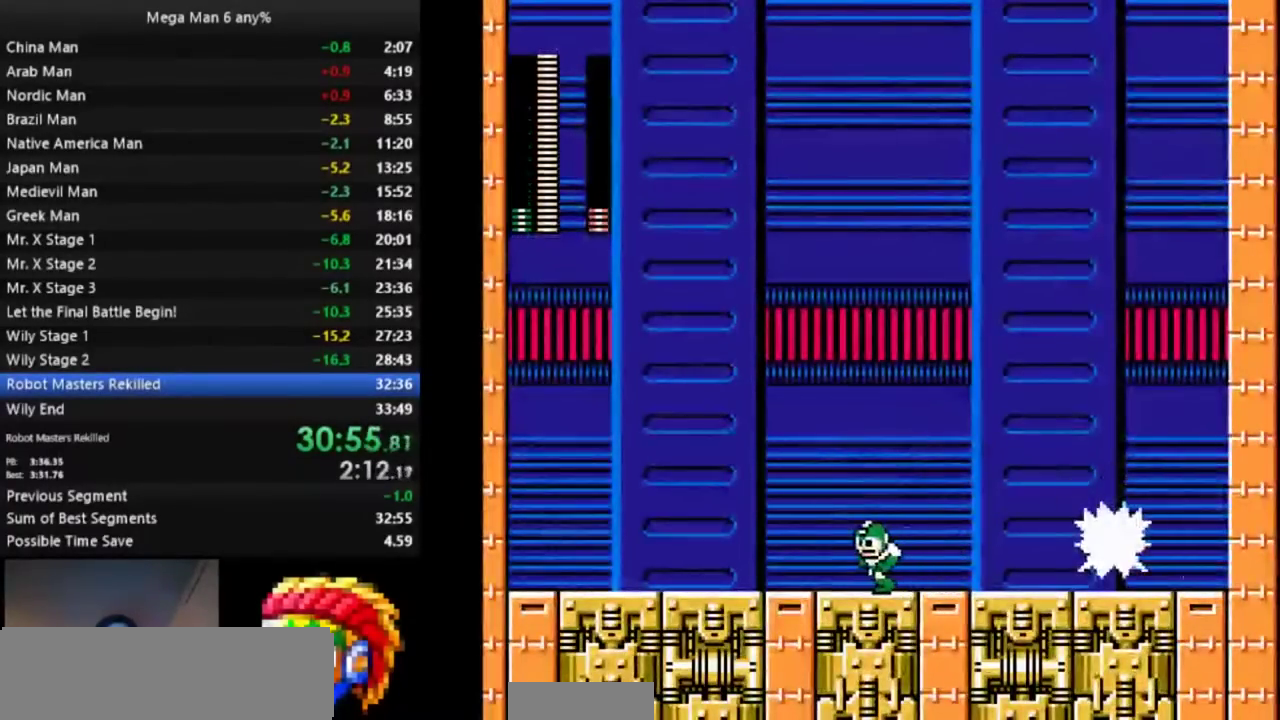
{"buttons": ["DPAD_RIGHT"], "events": [[200, "B", "down"], [300, "B", "up"]]}